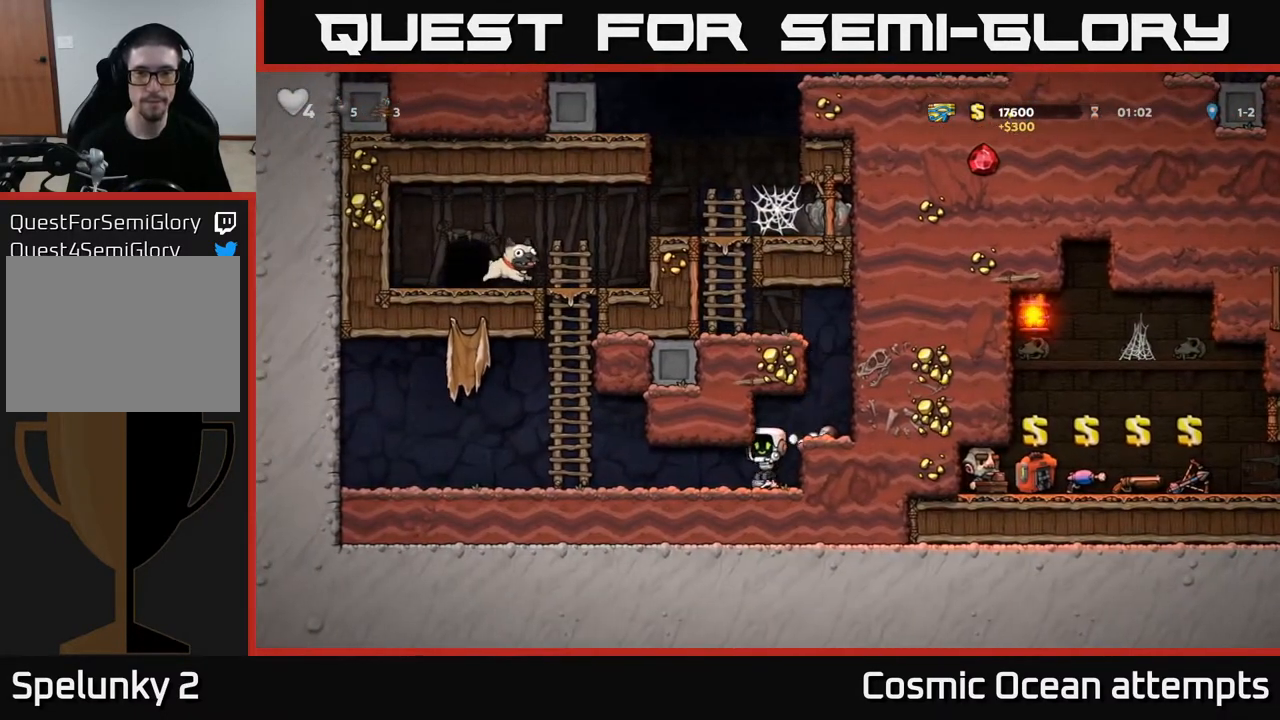
Gameplay with a controller (Xbox layout); each line is a JSON object with the inputs held at the frame after it. "events" lists button and stick changes between this image and that frame as [ms after this image, input, new state], when the widget could be followed in between.
{"buttons": ["DPAD_RIGHT"], "left_stick": "center", "right_stick": "center", "events": [[17, "DPAD_RIGHT", "down"], [50, "A", "up"], [183, "A", "down"], [350, "A", "up"]]}
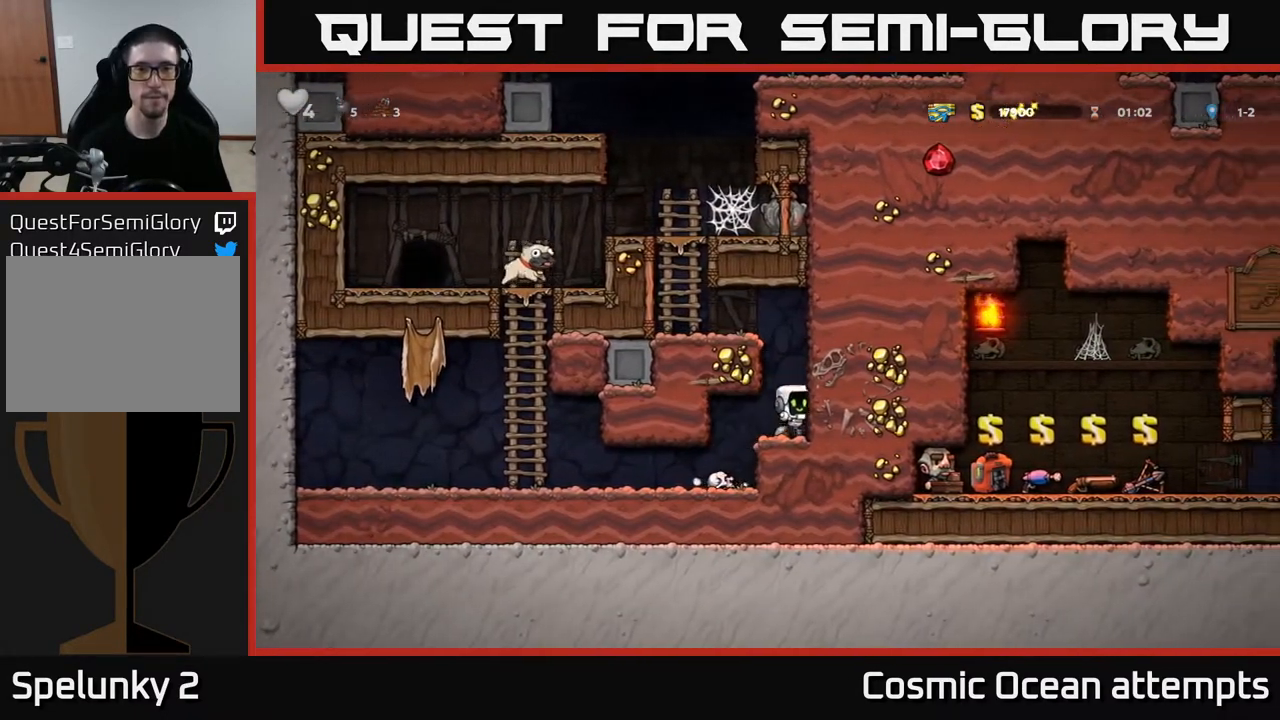
{"buttons": ["A", "DPAD_LEFT"], "left_stick": "center", "right_stick": "center", "events": [[100, "A", "down"], [200, "DPAD_RIGHT", "up"], [233, "DPAD_LEFT", "down"], [283, "A", "up"], [400, "A", "down"]]}
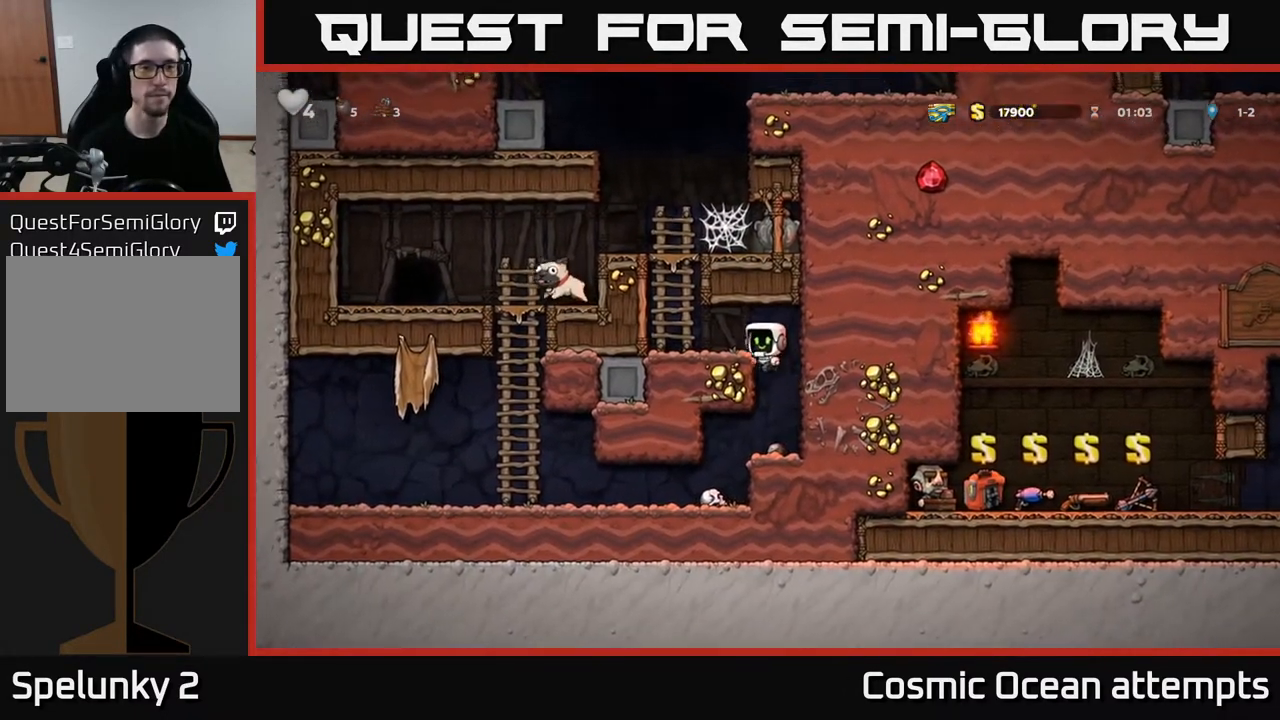
{"buttons": ["DPAD_LEFT"], "left_stick": "center", "right_stick": "center", "events": [[67, "A", "up"], [267, "A", "down"], [450, "A", "up"]]}
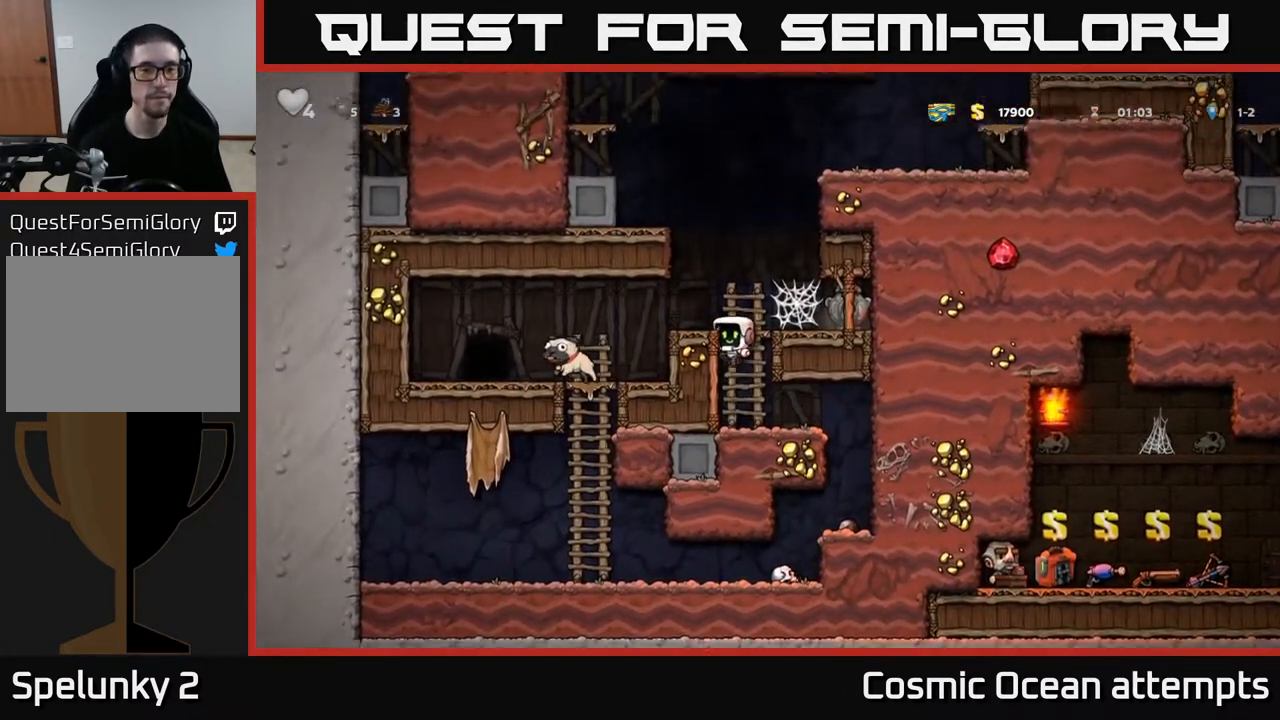
{"buttons": ["DPAD_LEFT"], "left_stick": "center", "right_stick": "center", "events": [[117, "A", "down"], [250, "A", "up"]]}
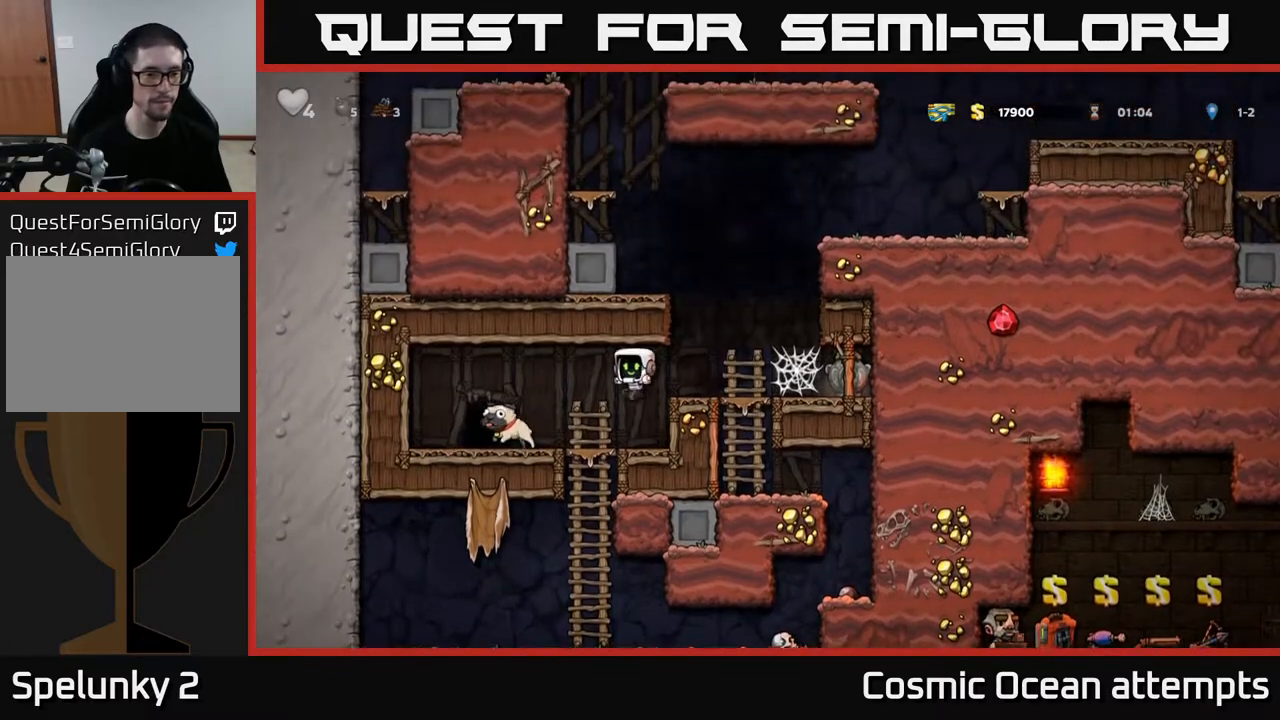
{"buttons": ["DPAD_RIGHT"], "left_stick": "center", "right_stick": "center", "events": [[283, "DPAD_DOWN", "down"], [317, "DPAD_LEFT", "up"], [333, "X", "down"], [350, "DPAD_RIGHT", "down"], [383, "DPAD_DOWN", "up"], [433, "X", "up"]]}
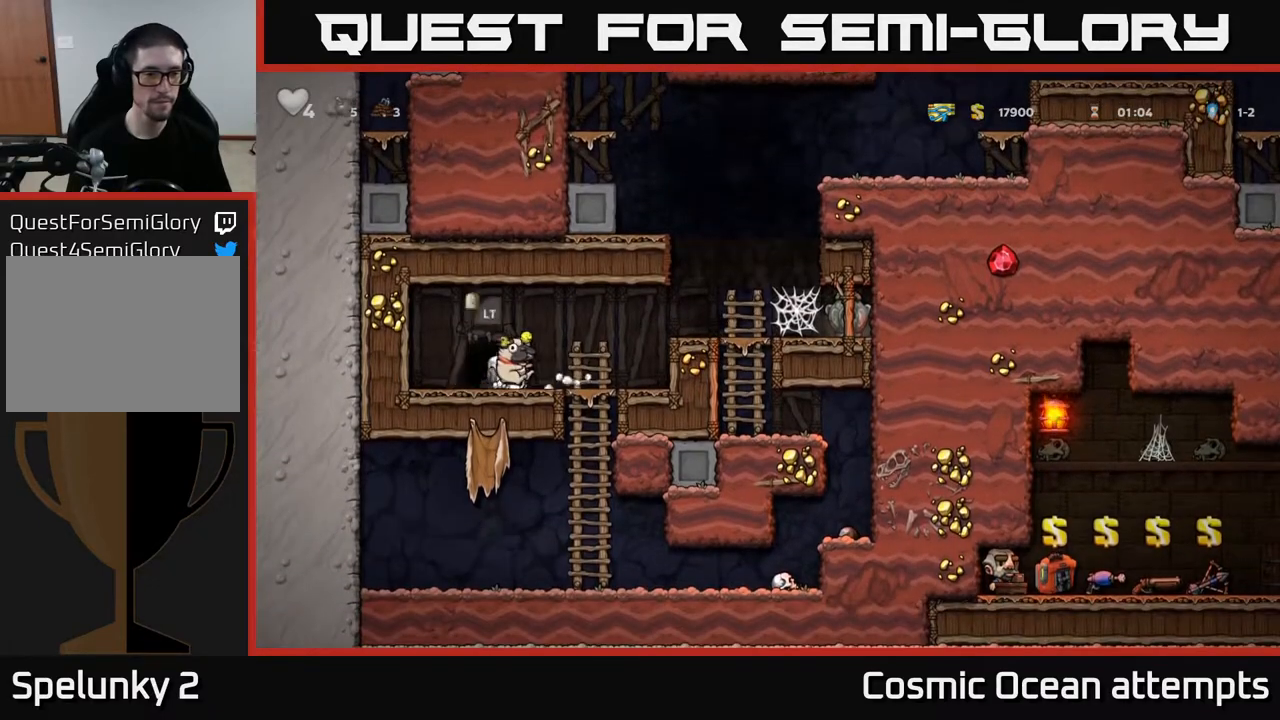
{"buttons": [], "left_stick": "center", "right_stick": "center", "events": [[200, "A", "down"], [367, "A", "up"], [500, "DPAD_RIGHT", "up"]]}
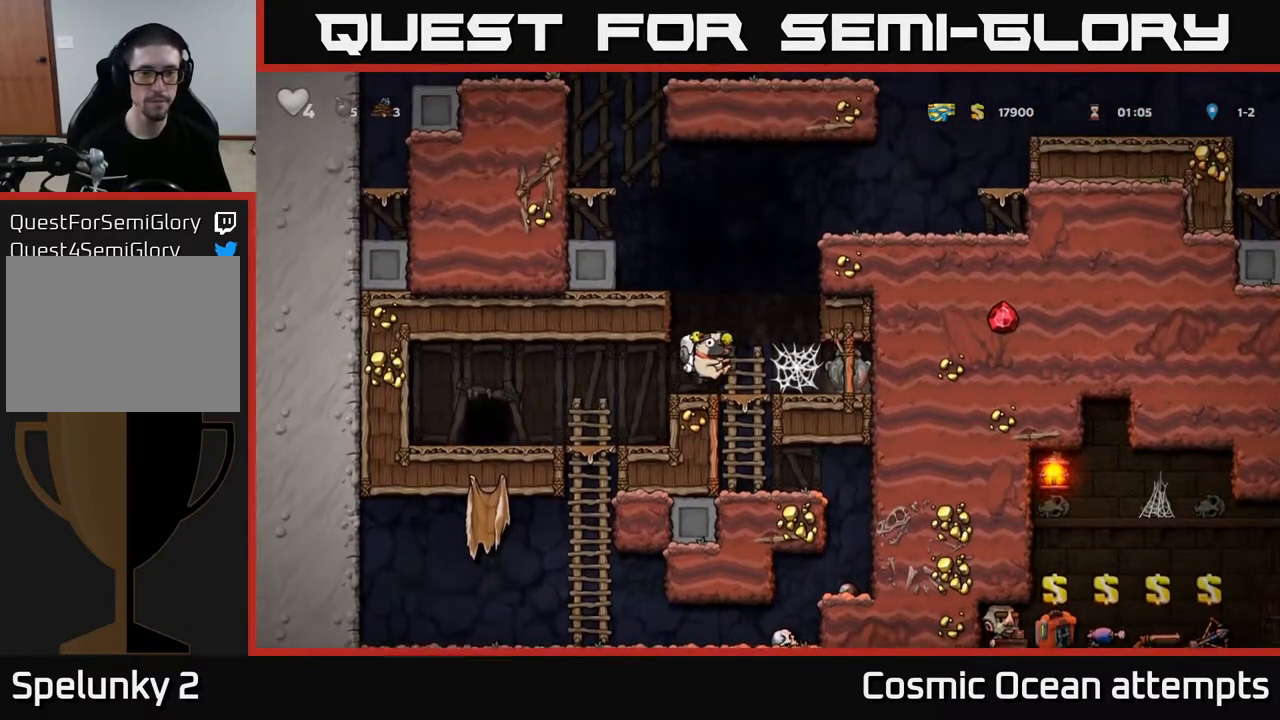
{"buttons": ["A", "DPAD_LEFT"], "left_stick": "center", "right_stick": "center", "events": [[83, "DPAD_LEFT", "down"], [133, "A", "down"], [300, "A", "up"], [433, "A", "down"]]}
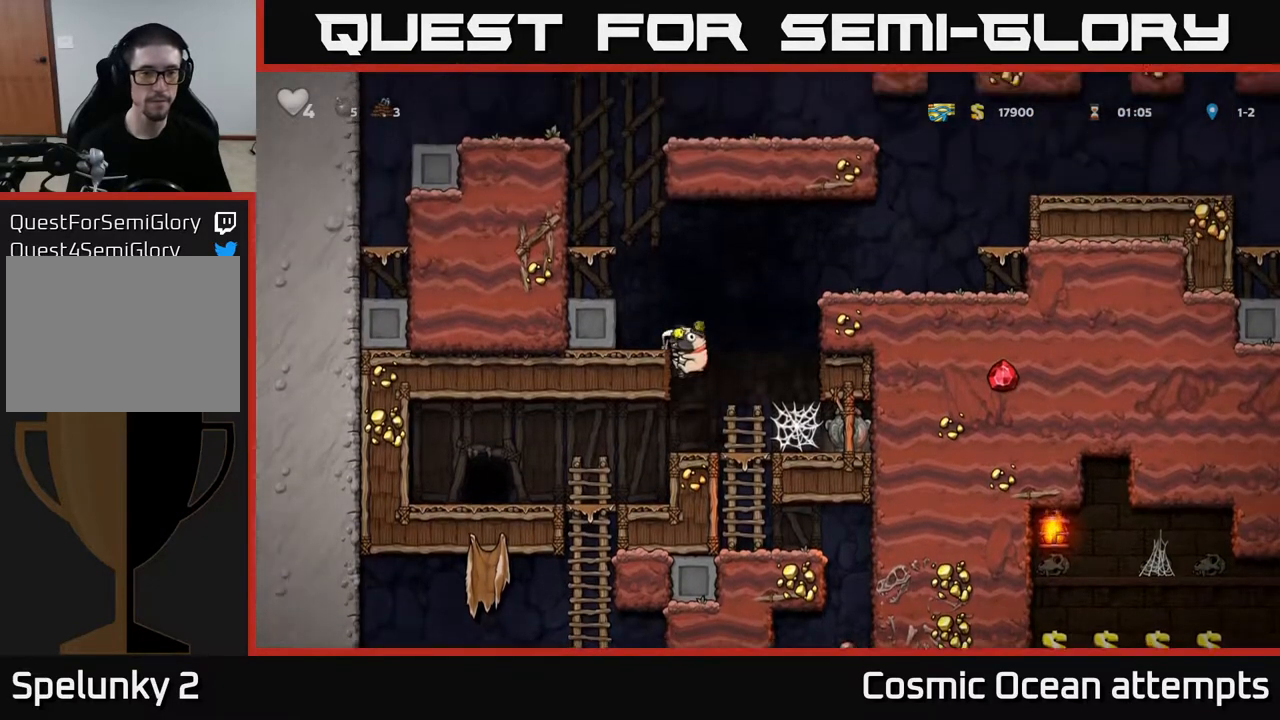
{"buttons": ["A", "DPAD_RIGHT"], "left_stick": "center", "right_stick": "center", "events": [[67, "A", "up"], [133, "DPAD_LEFT", "up"], [217, "DPAD_RIGHT", "down"], [283, "A", "down"]]}
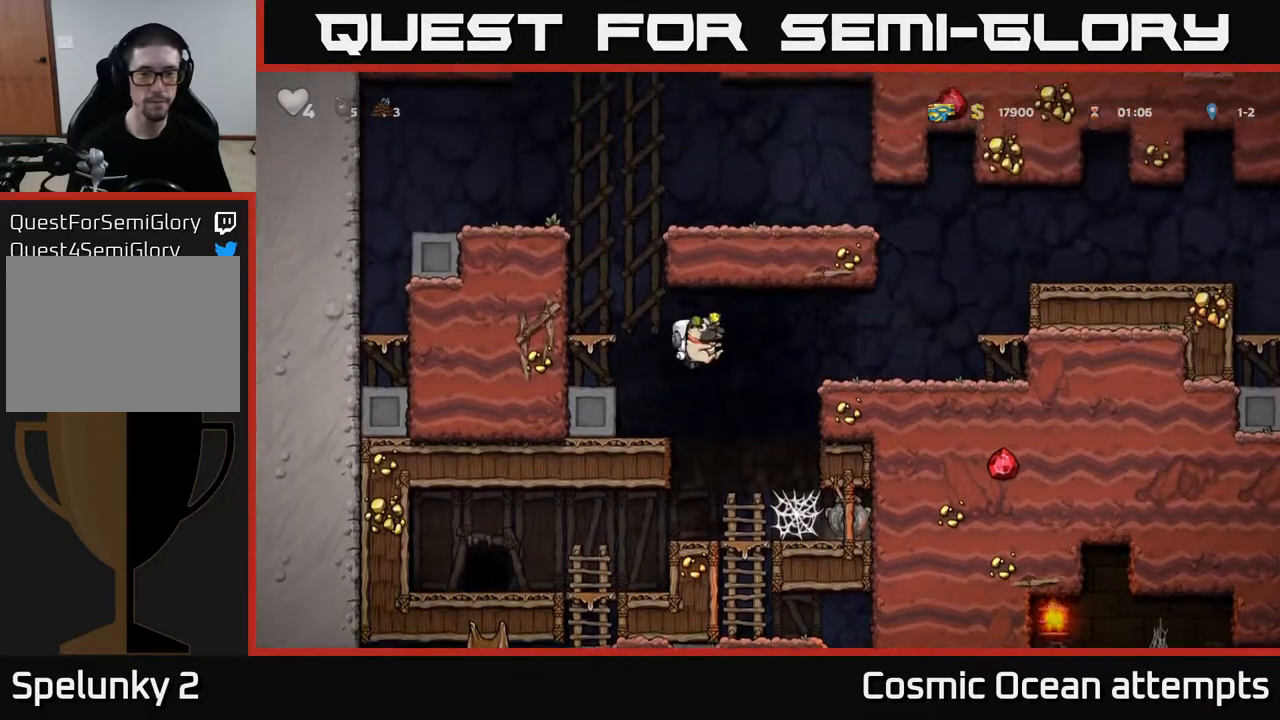
{"buttons": ["A", "DPAD_RIGHT"], "left_stick": "center", "right_stick": "center", "events": [[250, "A", "up"], [450, "A", "down"]]}
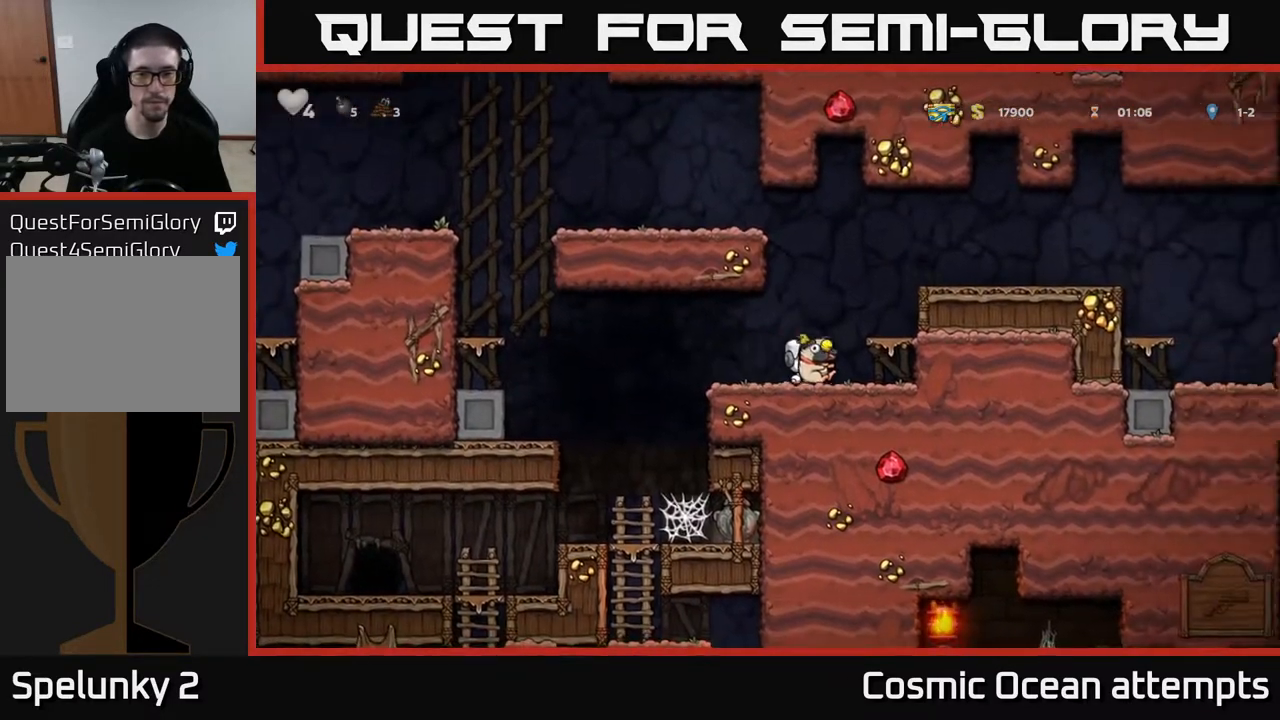
{"buttons": ["DPAD_RIGHT"], "left_stick": "center", "right_stick": "center", "events": [[233, "A", "up"], [350, "A", "down"], [467, "A", "up"]]}
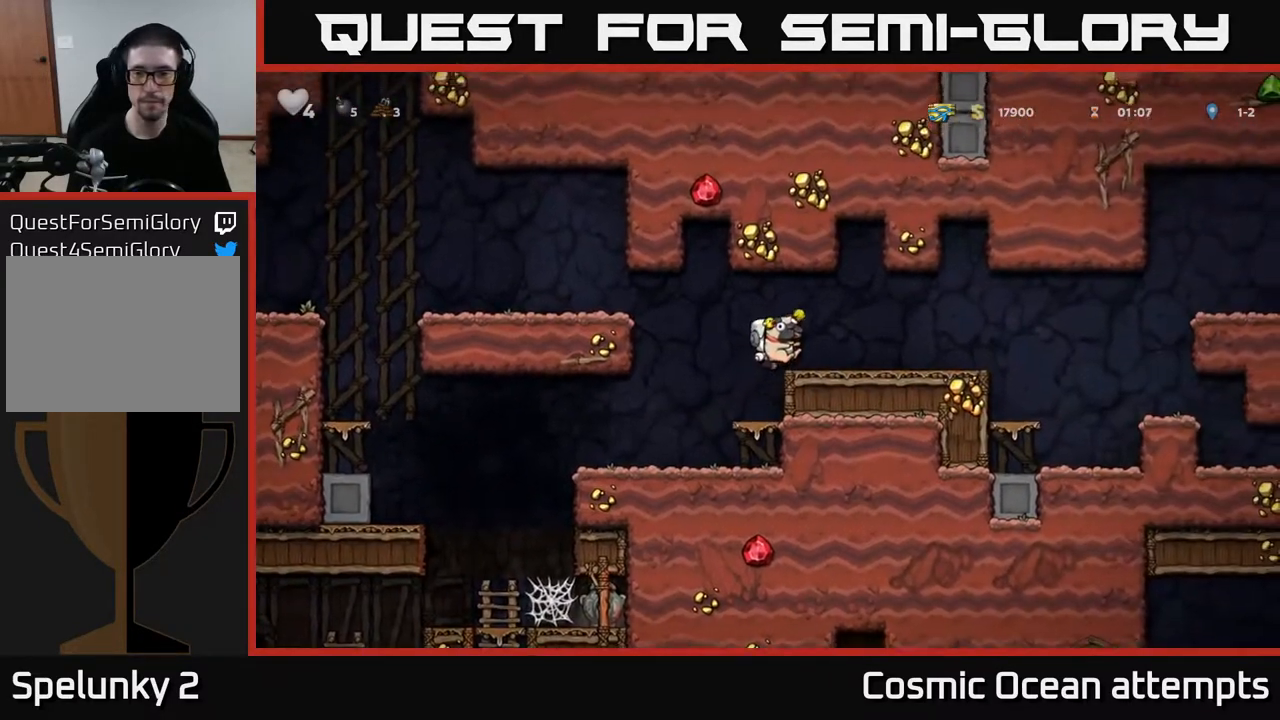
{"buttons": ["A", "DPAD_RIGHT"], "left_stick": "center", "right_stick": "center", "events": [[417, "A", "down"]]}
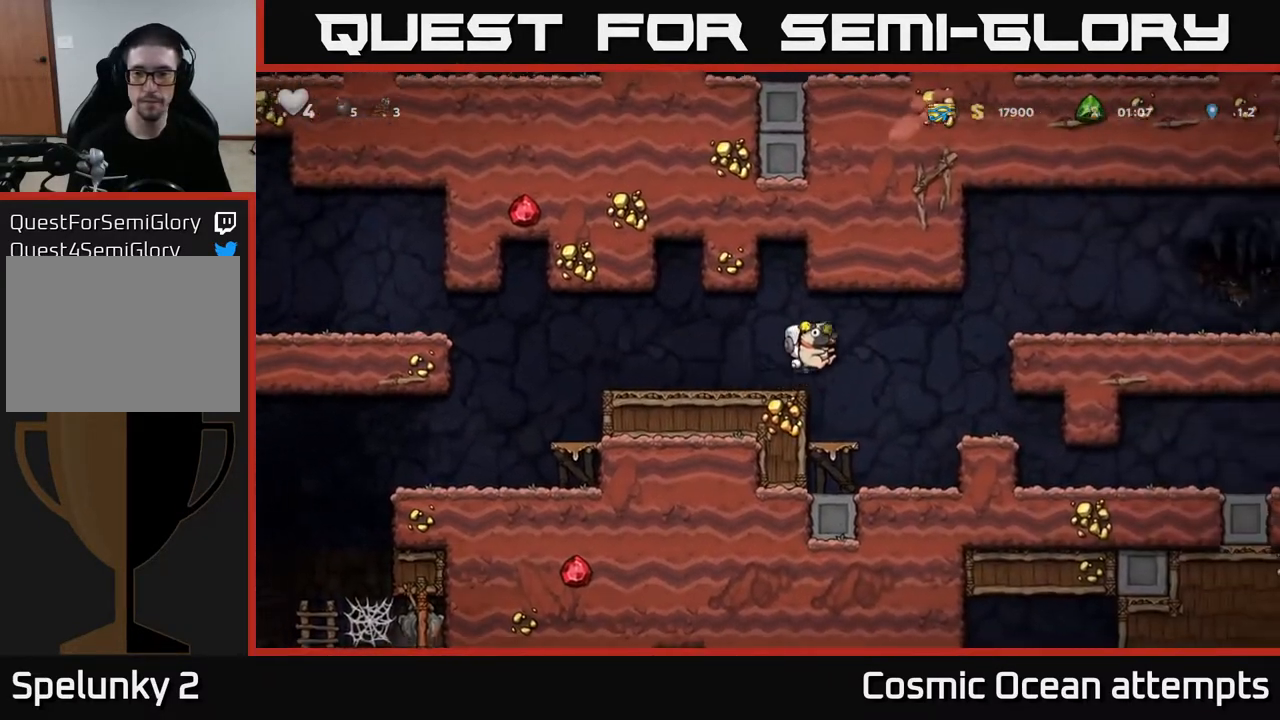
{"buttons": ["DPAD_RIGHT"], "left_stick": "center", "right_stick": "center", "events": [[17, "A", "up"]]}
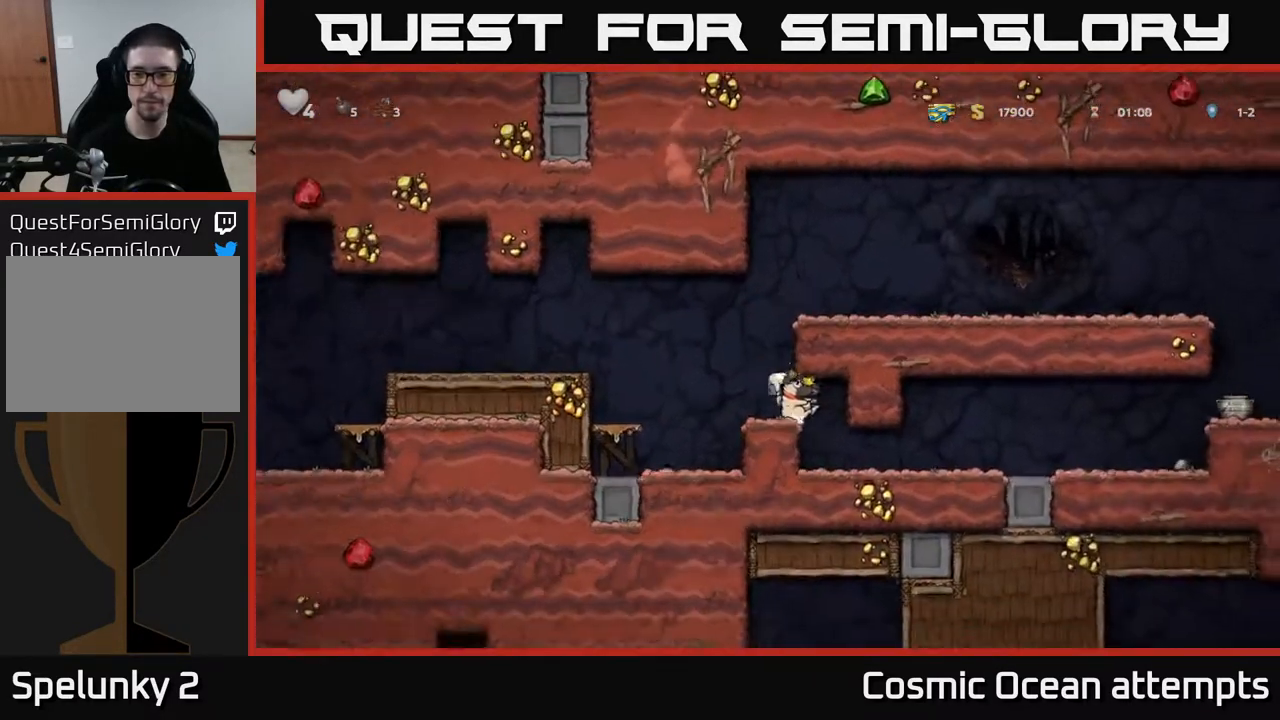
{"buttons": ["DPAD_RIGHT"], "left_stick": "center", "right_stick": "center", "events": []}
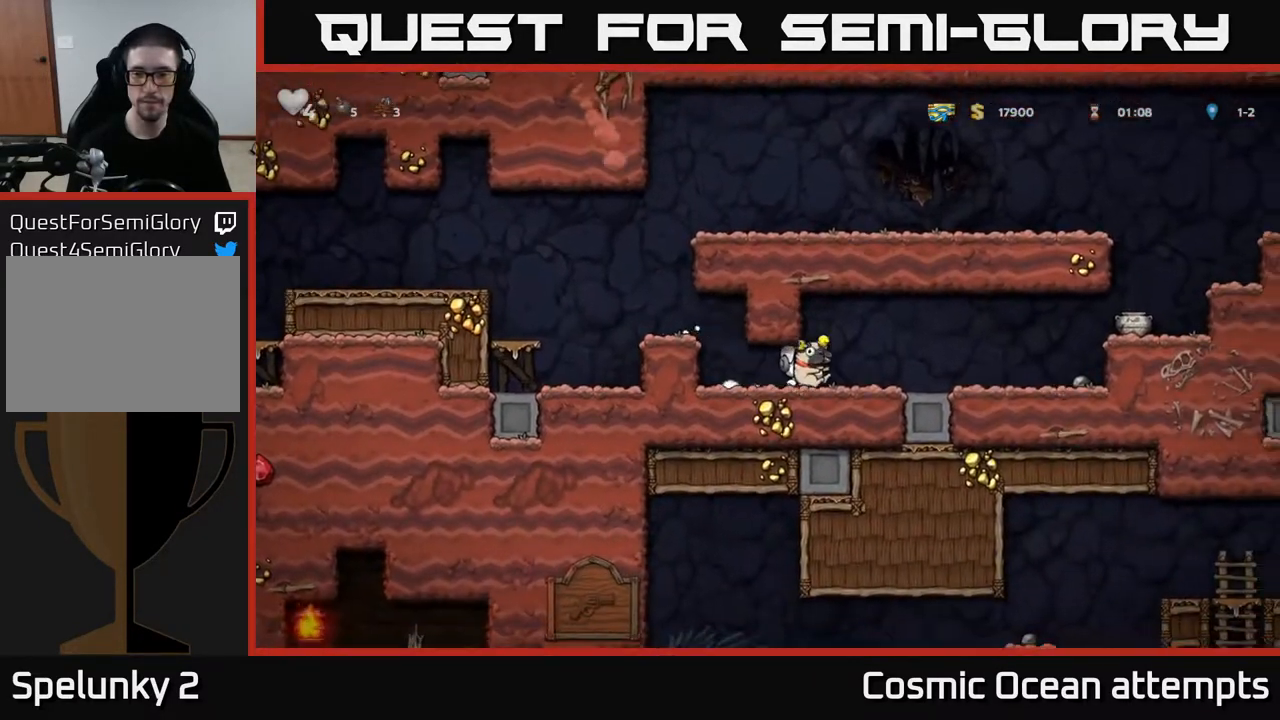
{"buttons": ["DPAD_LEFT"], "left_stick": "center", "right_stick": "center", "events": [[250, "A", "down"], [367, "A", "up"], [367, "DPAD_RIGHT", "up"], [367, "X", "down"], [433, "X", "up"], [450, "DPAD_LEFT", "down"]]}
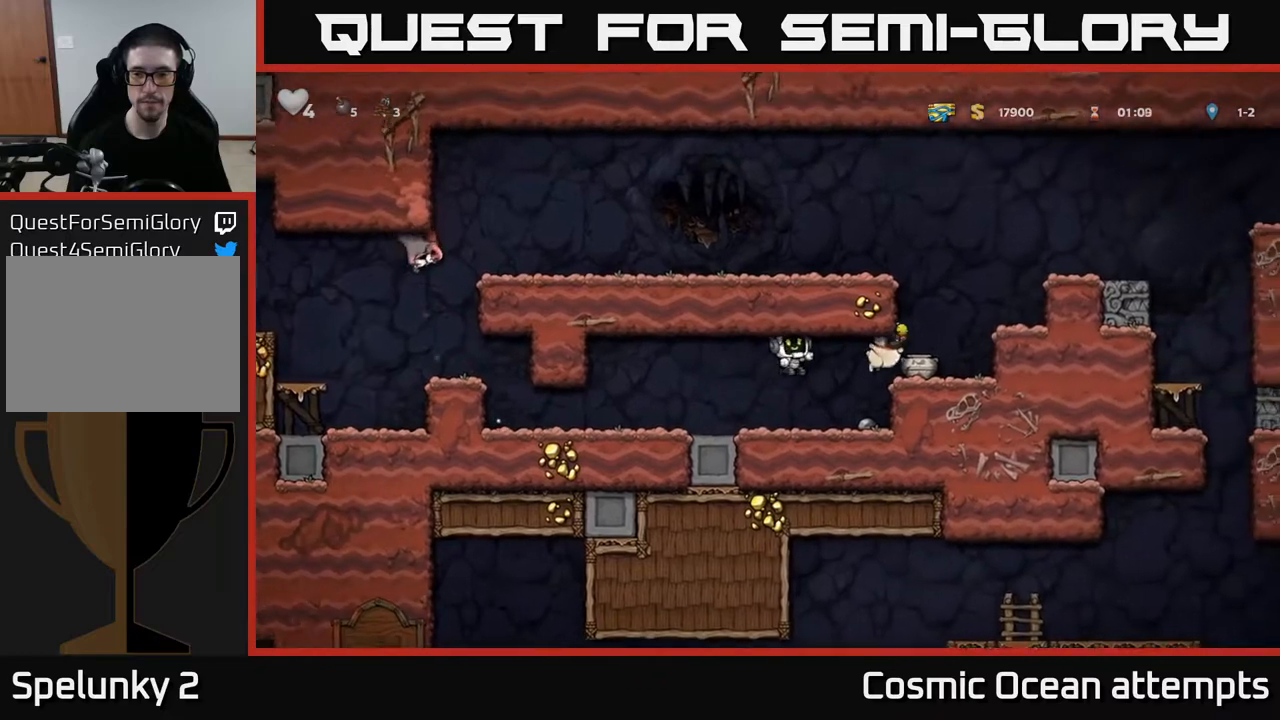
{"buttons": ["A", "DPAD_RIGHT"], "left_stick": "center", "right_stick": "center", "events": [[100, "DPAD_LEFT", "up"], [200, "DPAD_RIGHT", "down"], [400, "A", "down"]]}
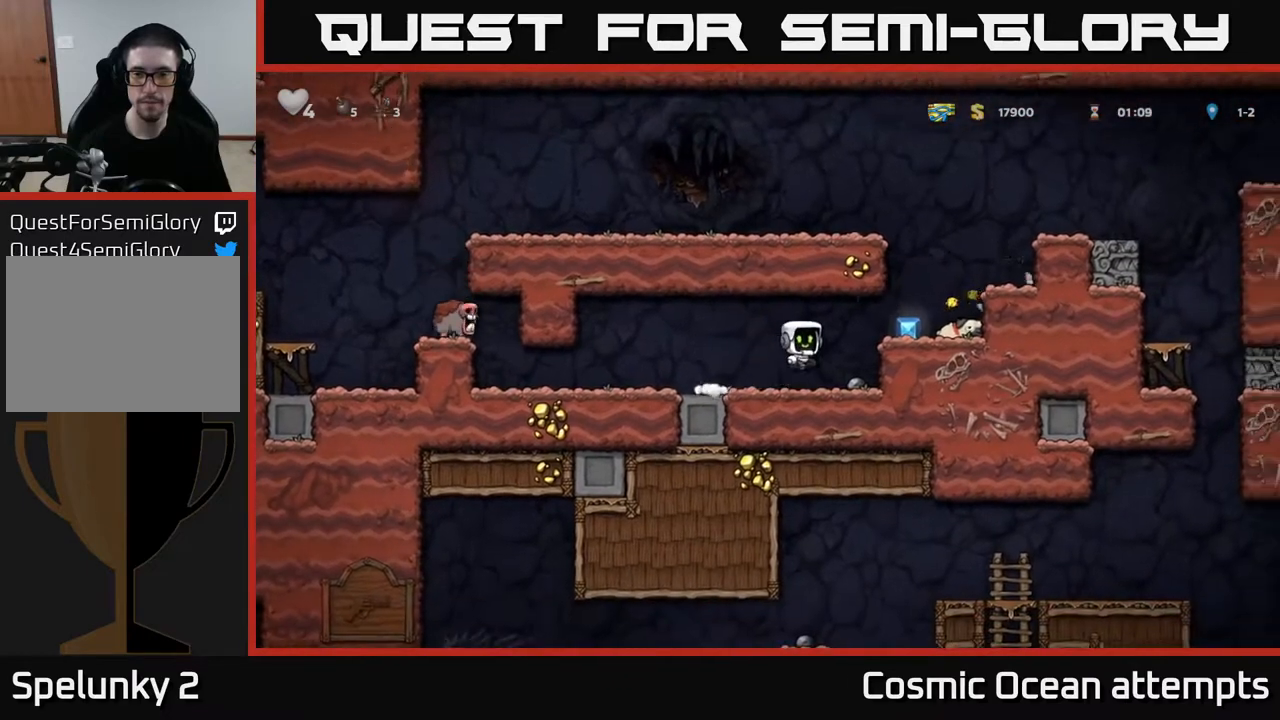
{"buttons": [], "left_stick": "center", "right_stick": "center", "events": [[83, "A", "up"], [300, "DPAD_RIGHT", "up"]]}
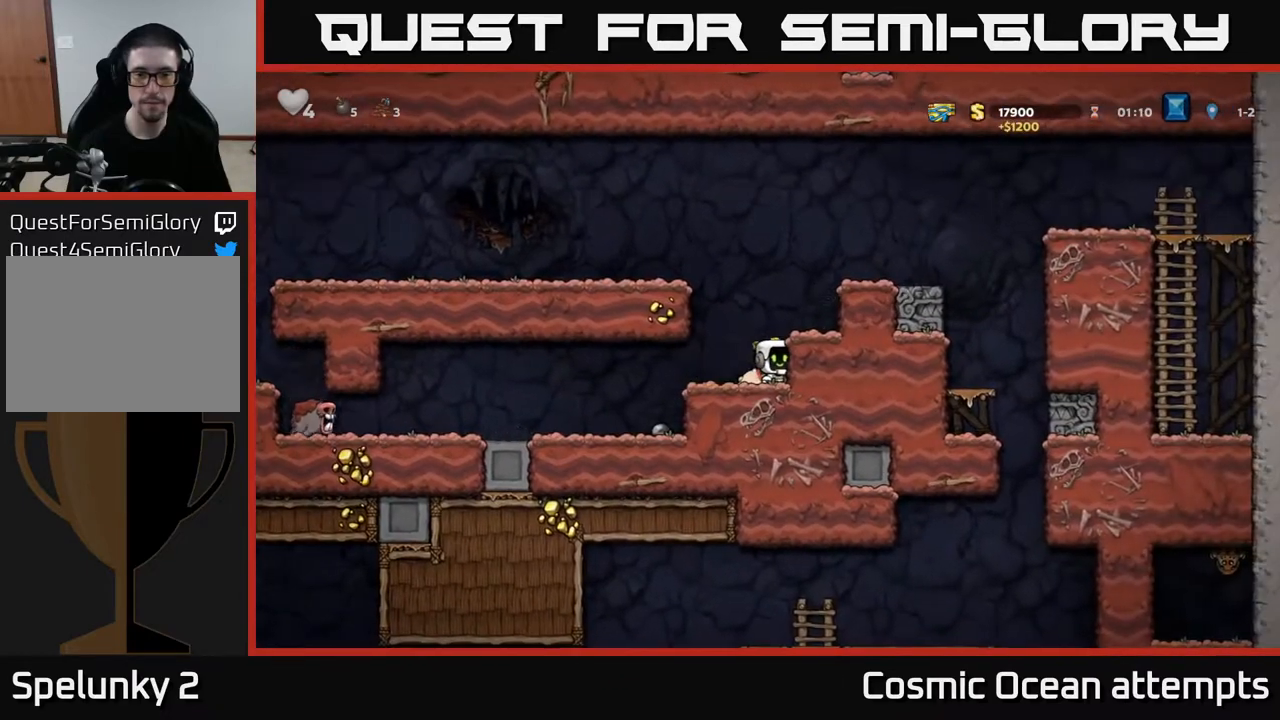
{"buttons": [], "left_stick": "center", "right_stick": "center", "events": [[17, "DPAD_LEFT", "down"], [217, "DPAD_LEFT", "up"]]}
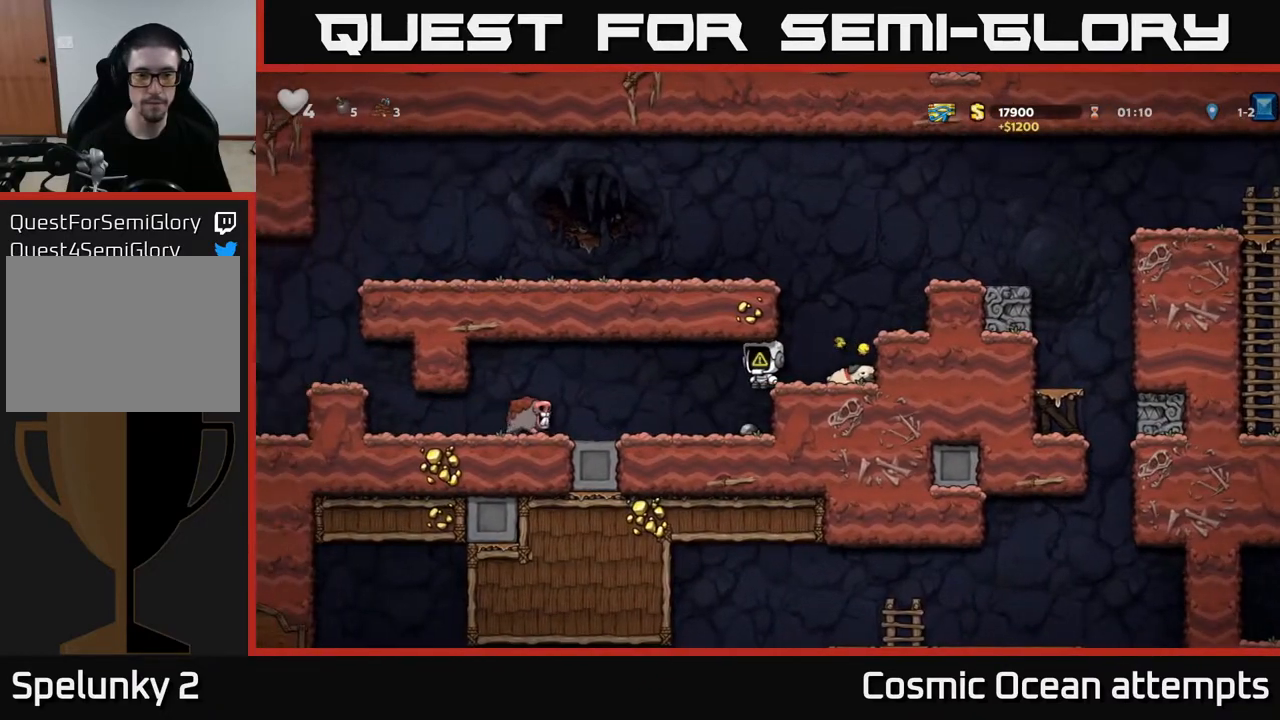
{"buttons": ["DPAD_LEFT"], "left_stick": "center", "right_stick": "center", "events": [[383, "X", "down"], [483, "DPAD_LEFT", "down"], [500, "X", "up"]]}
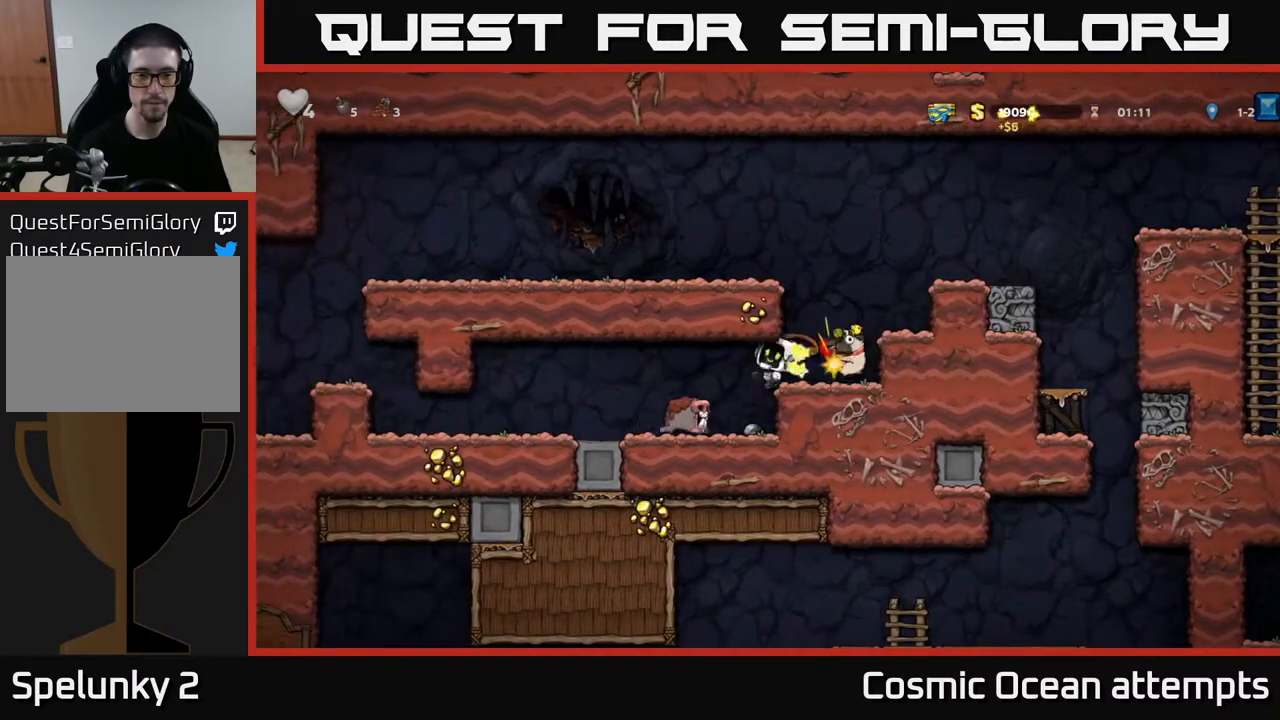
{"buttons": [], "left_stick": "center", "right_stick": "center", "events": [[83, "DPAD_LEFT", "up"]]}
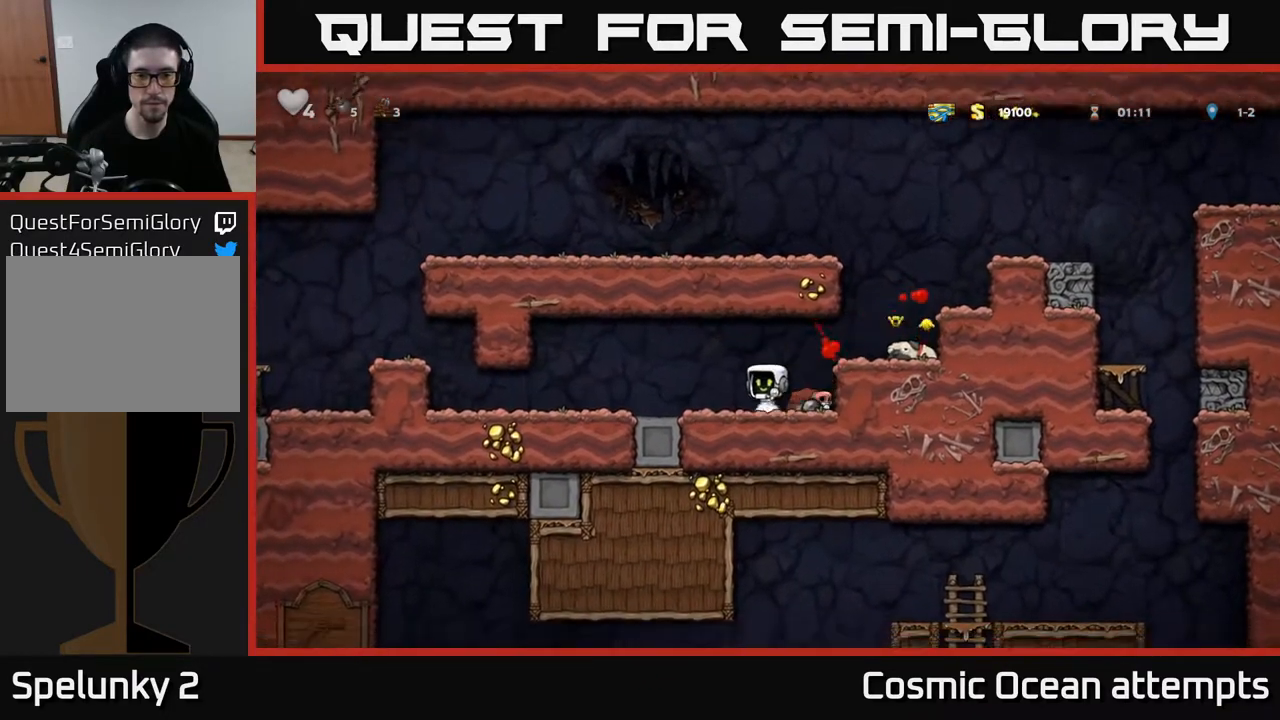
{"buttons": ["A", "DPAD_RIGHT"], "left_stick": "center", "right_stick": "center", "events": [[117, "DPAD_RIGHT", "down"], [233, "DPAD_DOWN", "down"], [267, "DPAD_RIGHT", "up"], [317, "X", "down"], [400, "A", "down"], [400, "DPAD_DOWN", "up"], [417, "X", "up"], [483, "DPAD_RIGHT", "down"]]}
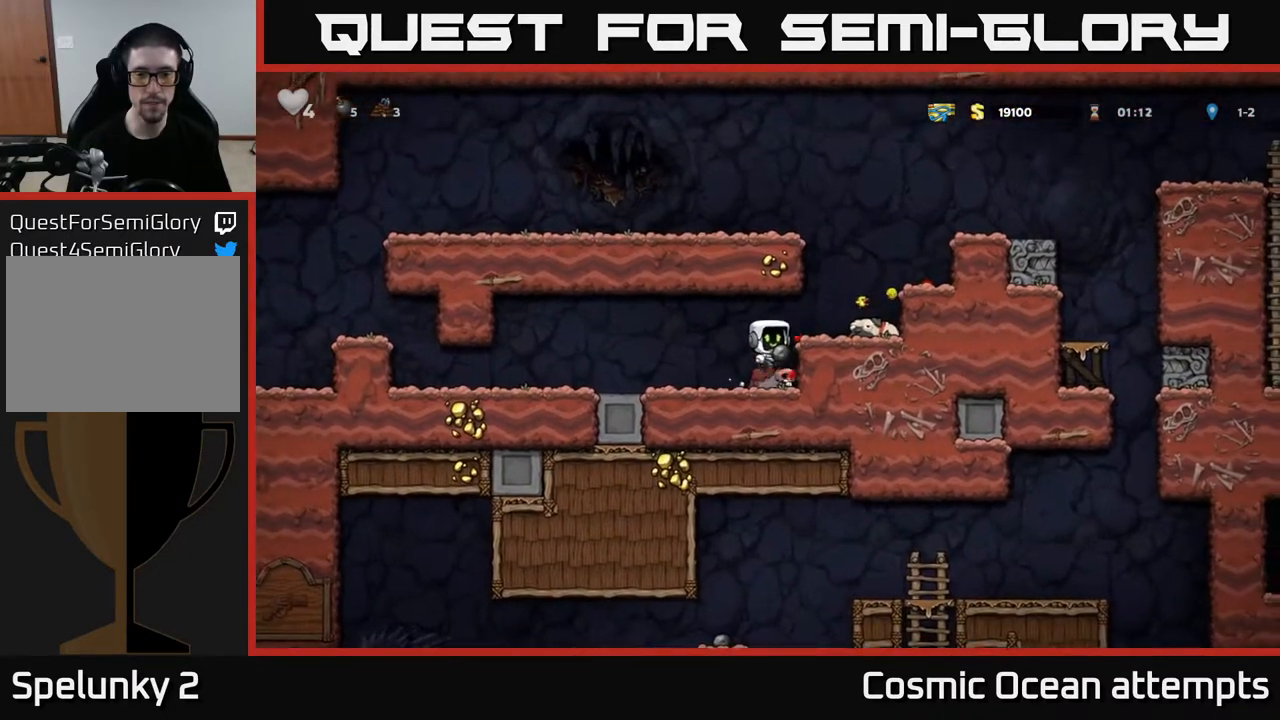
{"buttons": ["DPAD_RIGHT"], "left_stick": "center", "right_stick": "center", "events": [[83, "A", "up"], [200, "DPAD_RIGHT", "up"], [300, "A", "down"], [433, "DPAD_RIGHT", "down"], [450, "A", "up"]]}
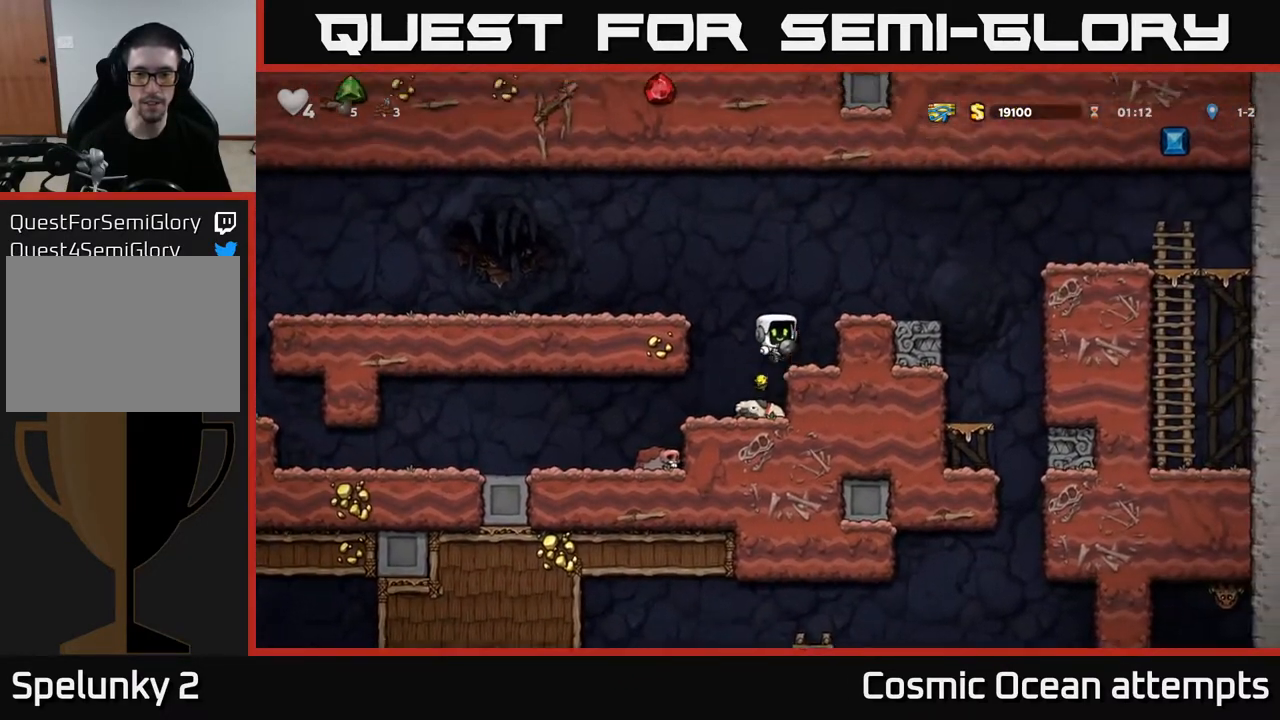
{"buttons": [], "left_stick": "center", "right_stick": "center", "events": [[100, "DPAD_RIGHT", "up"], [217, "A", "down"], [383, "A", "up"], [383, "DPAD_RIGHT", "down"], [483, "DPAD_RIGHT", "up"]]}
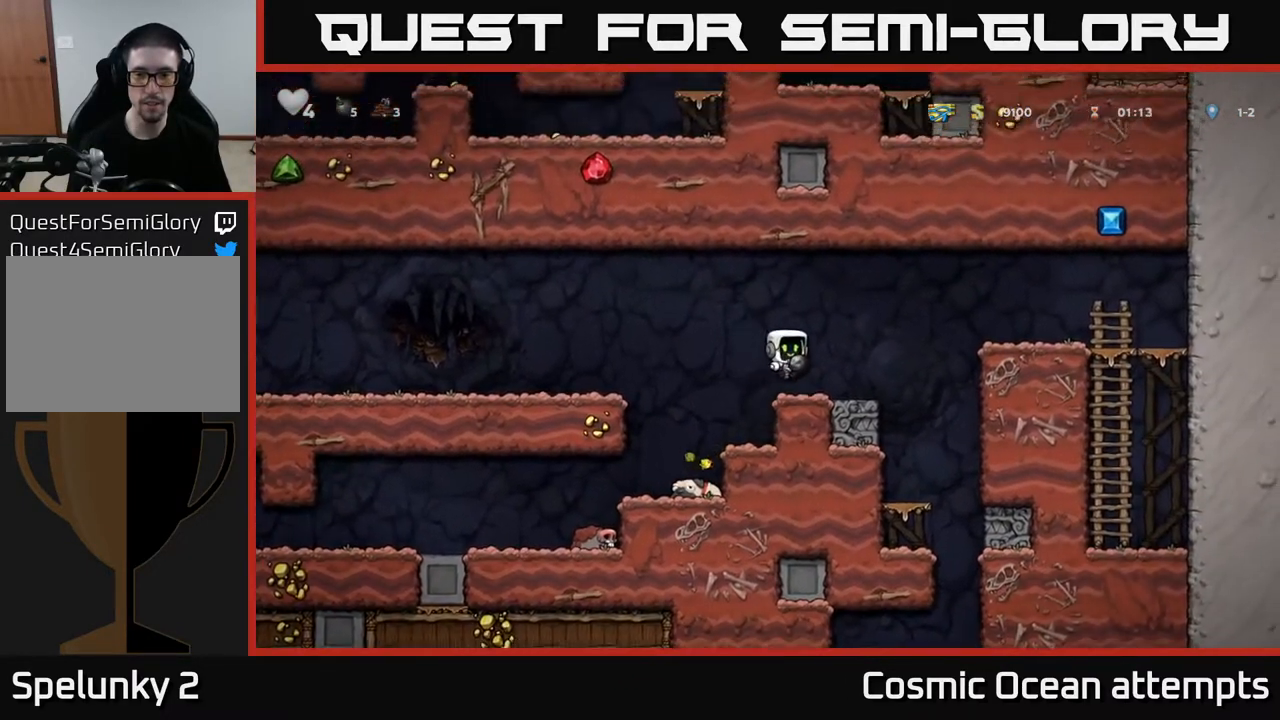
{"buttons": ["DPAD_DOWN"], "left_stick": "center", "right_stick": "center", "events": [[183, "DPAD_RIGHT", "down"], [300, "DPAD_DOWN", "down"], [317, "DPAD_RIGHT", "up"], [383, "X", "down"], [483, "X", "up"]]}
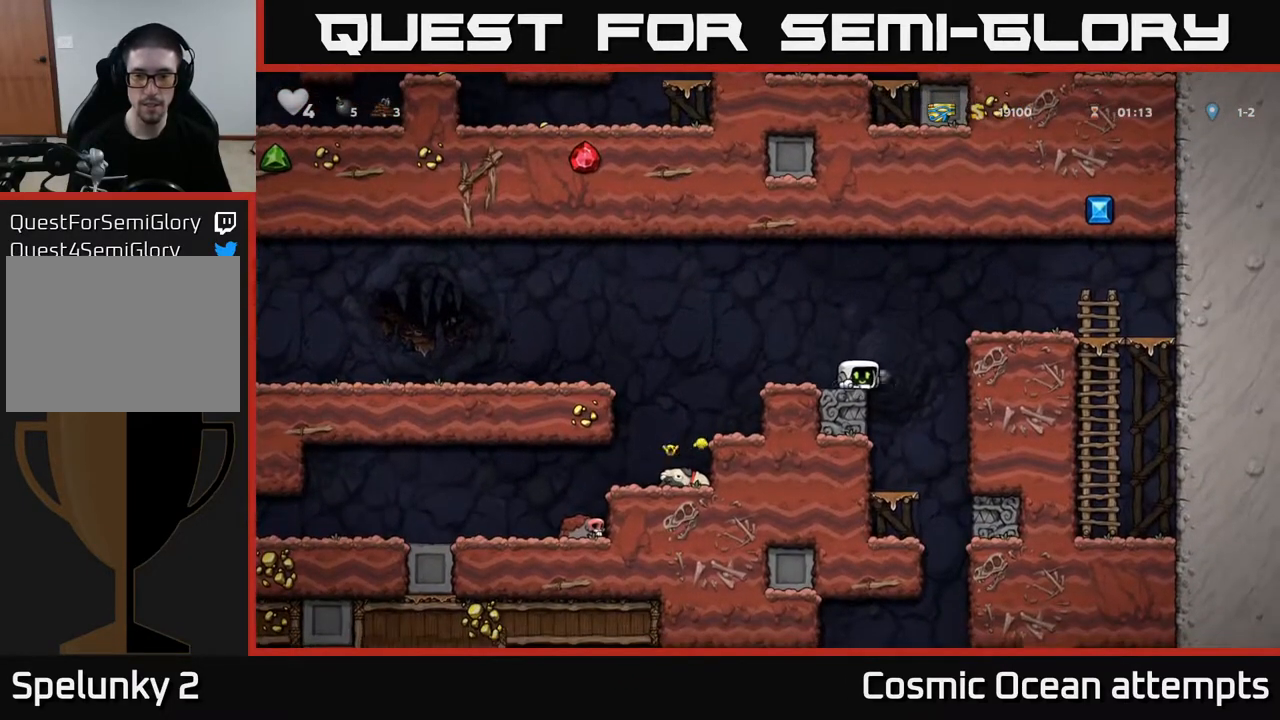
{"buttons": [], "left_stick": "center", "right_stick": "center", "events": [[17, "DPAD_DOWN", "up"], [67, "DPAD_LEFT", "down"], [483, "DPAD_LEFT", "up"]]}
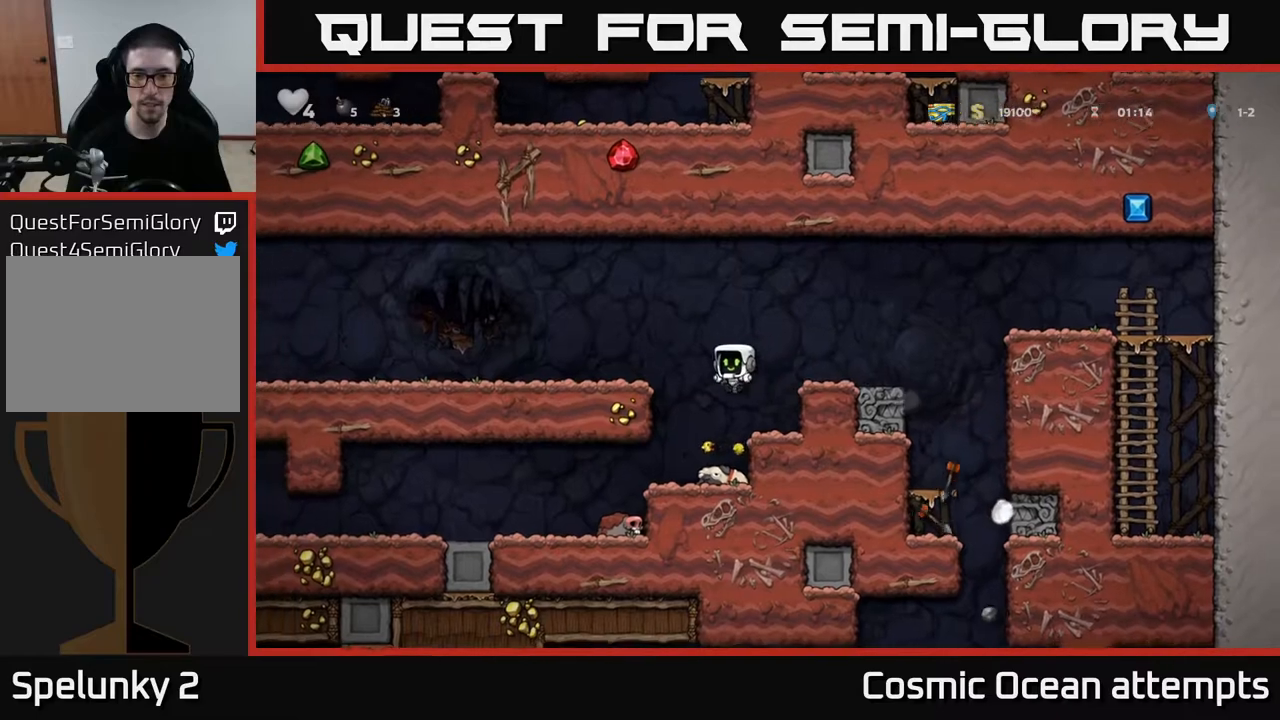
{"buttons": ["X", "DPAD_DOWN"], "left_stick": "center", "right_stick": "center", "events": [[133, "DPAD_RIGHT", "down"], [233, "DPAD_RIGHT", "up"], [367, "DPAD_DOWN", "down"], [467, "X", "down"]]}
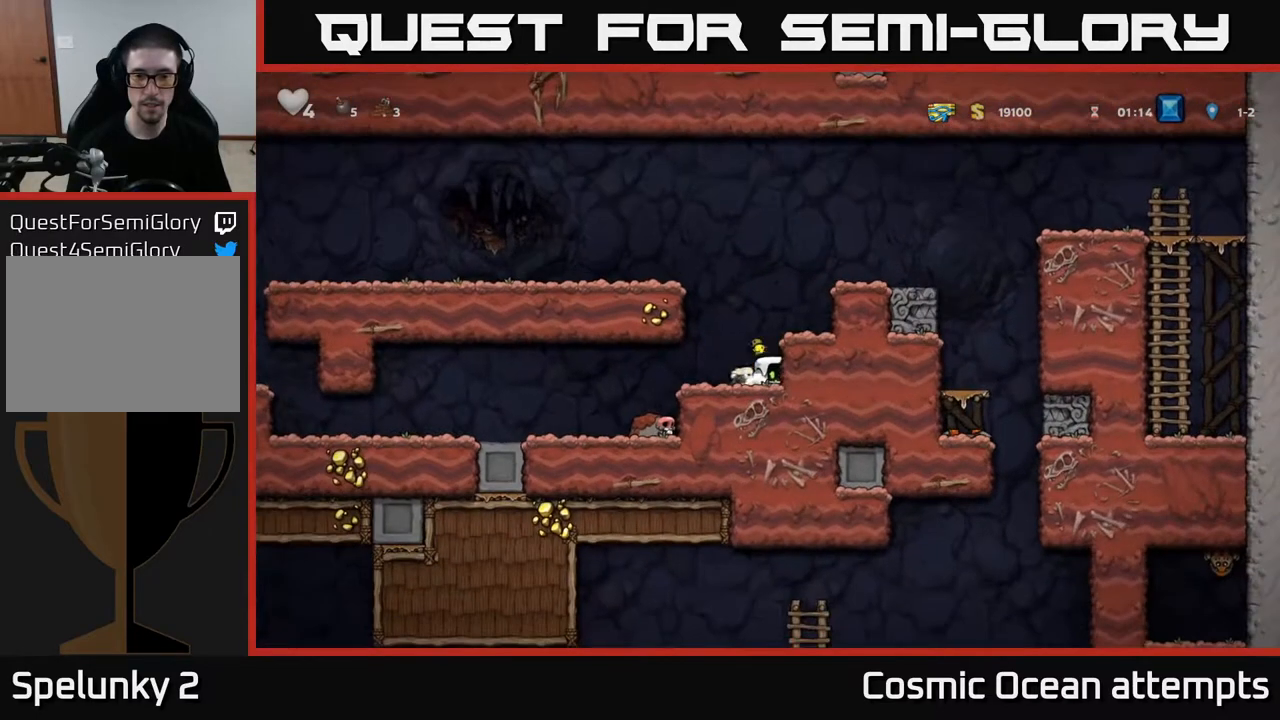
{"buttons": ["DPAD_RIGHT"], "left_stick": "center", "right_stick": "center", "events": [[83, "X", "up"], [117, "DPAD_DOWN", "up"], [150, "A", "down"], [233, "DPAD_RIGHT", "down"], [383, "A", "up"]]}
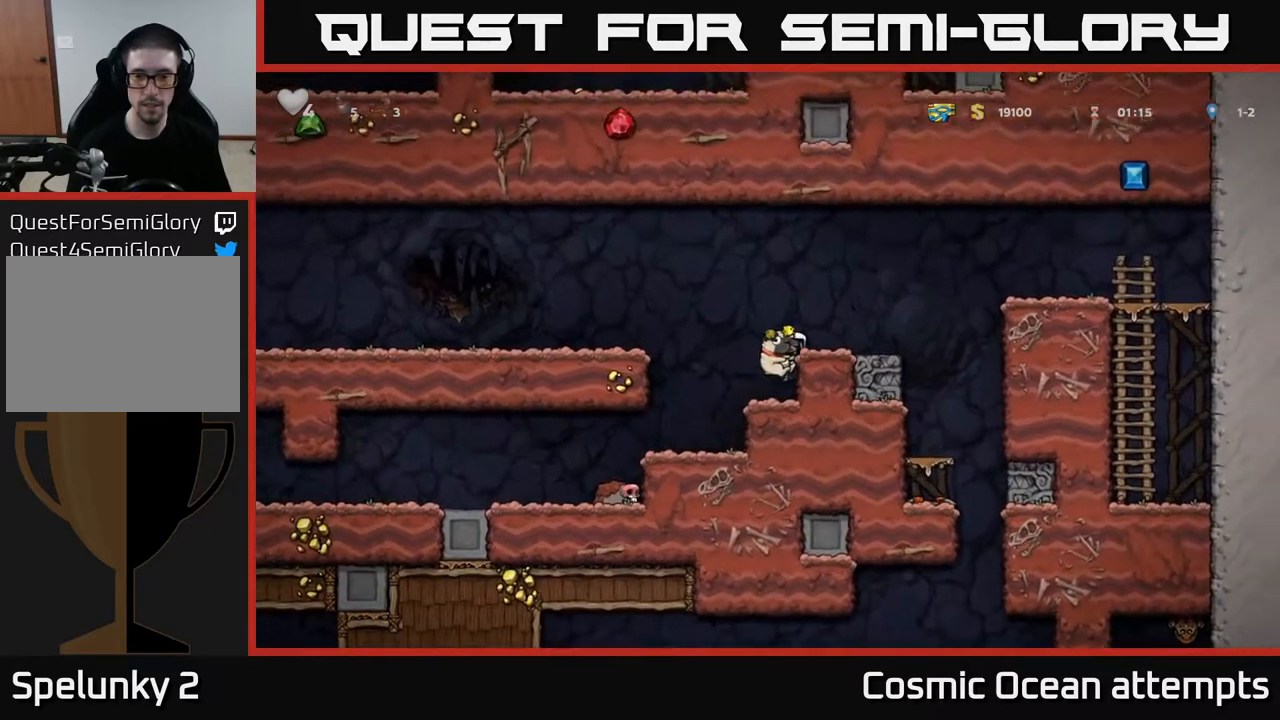
{"buttons": ["X", "DPAD_DOWN"], "left_stick": "center", "right_stick": "center", "events": [[17, "A", "down"], [150, "A", "up"], [183, "DPAD_RIGHT", "up"], [300, "DPAD_DOWN", "down"], [483, "X", "down"]]}
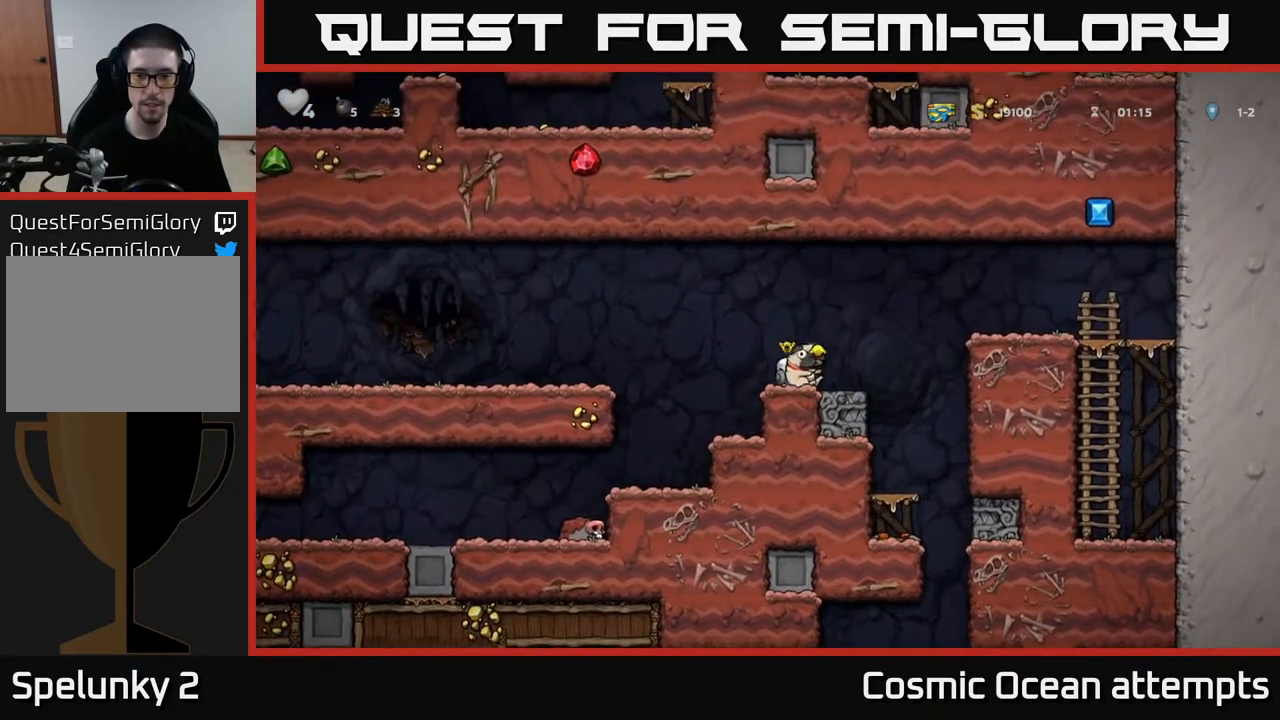
{"buttons": ["DPAD_LEFT"], "left_stick": "center", "right_stick": "center", "events": [[17, "DPAD_DOWN", "up"], [50, "DPAD_LEFT", "down"], [83, "X", "up"], [350, "DPAD_LEFT", "up"], [500, "DPAD_LEFT", "down"]]}
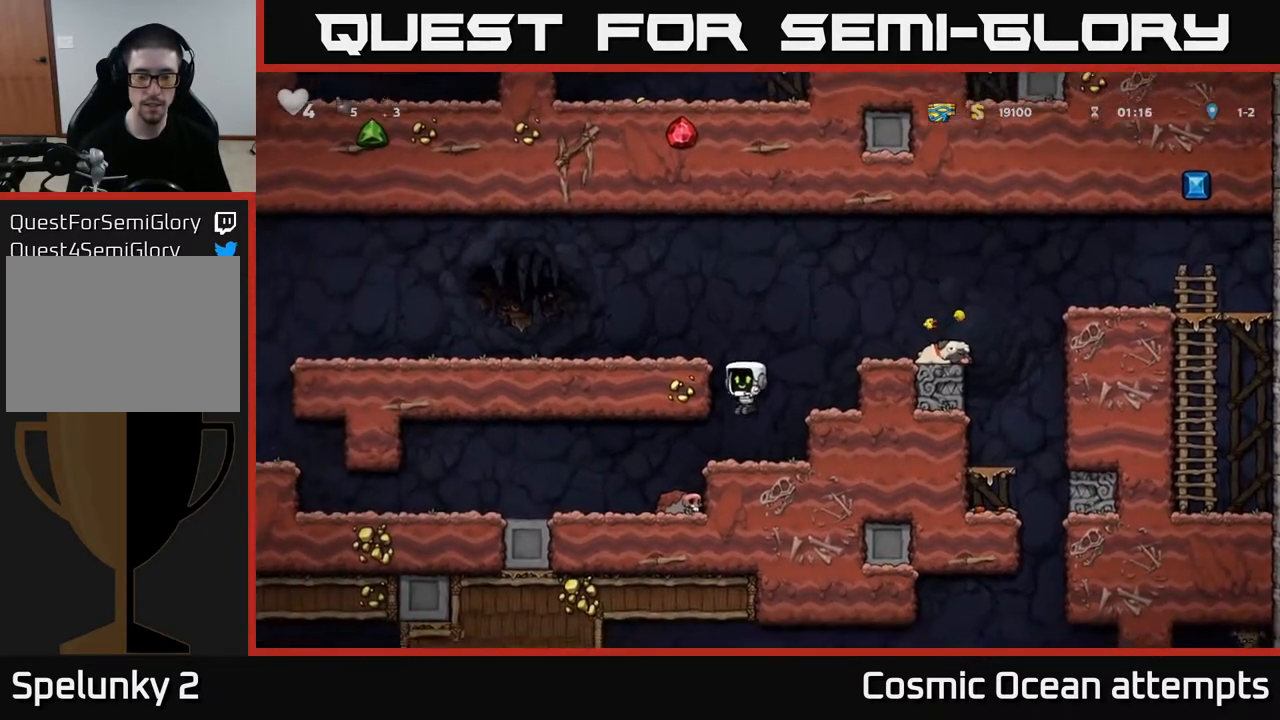
{"buttons": ["DPAD_LEFT"], "left_stick": "center", "right_stick": "center", "events": []}
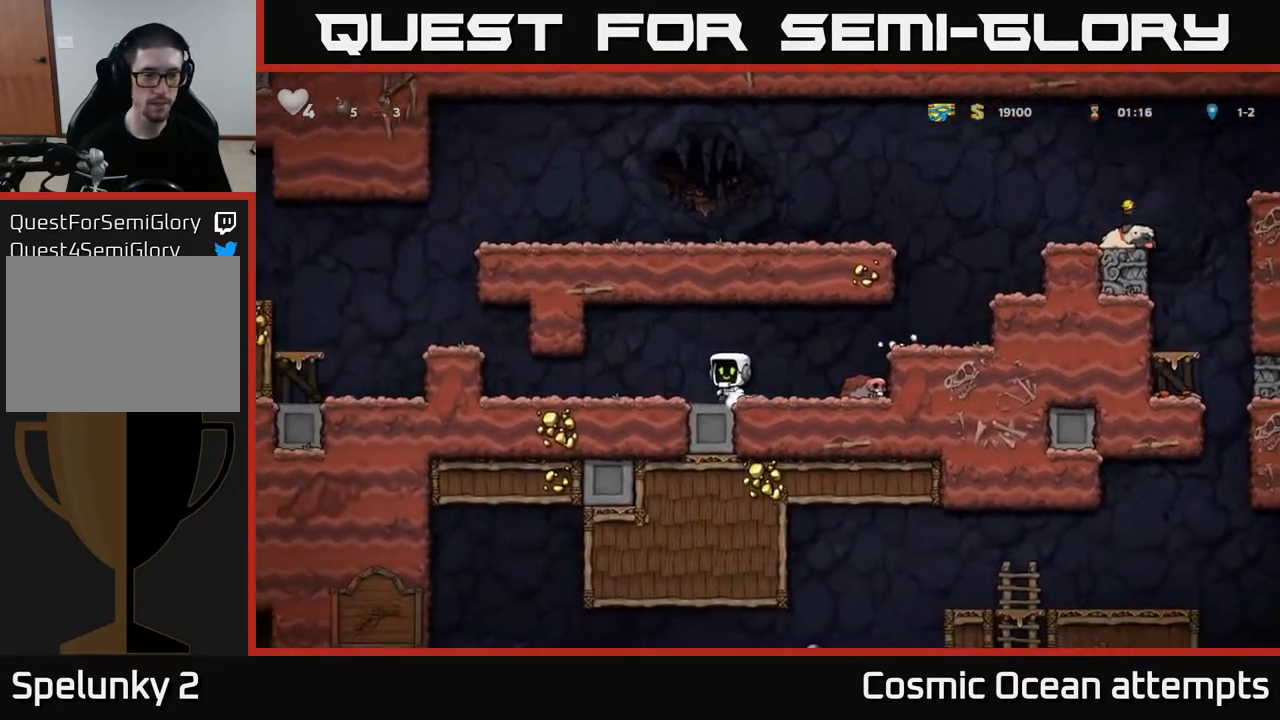
{"buttons": ["A", "DPAD_LEFT"], "left_stick": "center", "right_stick": "center", "events": [[450, "A", "down"]]}
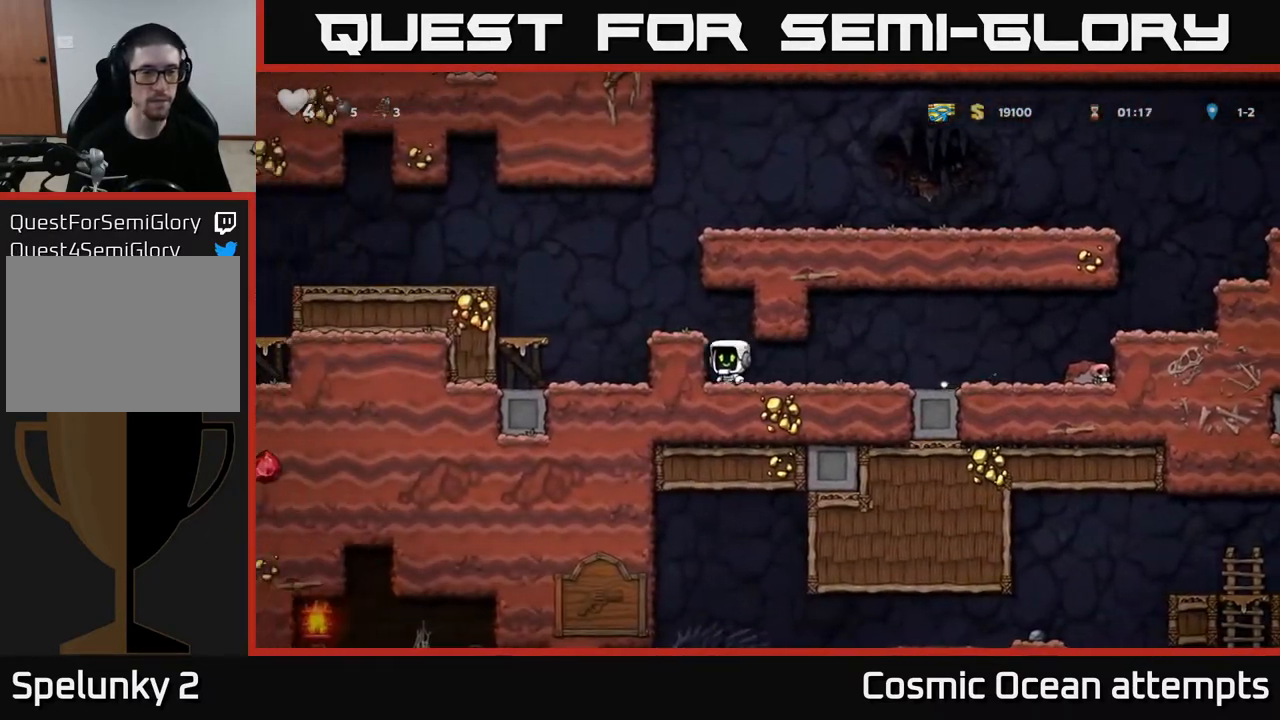
{"buttons": ["A", "DPAD_LEFT"], "left_stick": "center", "right_stick": "center", "events": [[67, "A", "up"], [100, "DPAD_LEFT", "up"], [217, "DPAD_LEFT", "down"], [317, "A", "down"]]}